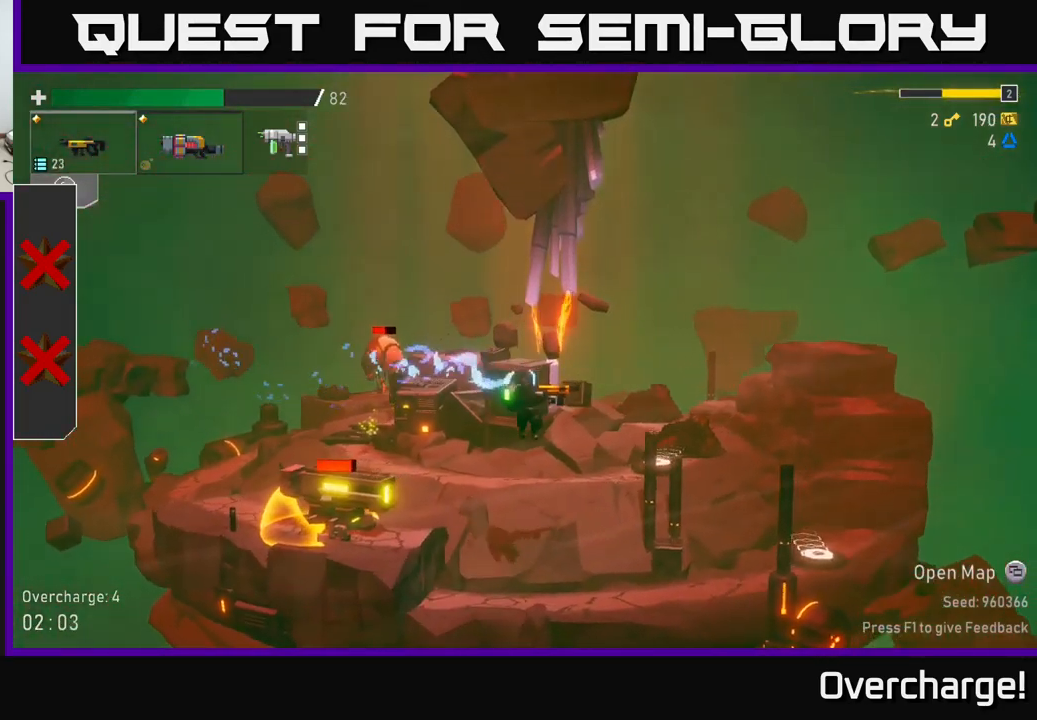
Gameplay with a controller (Xbox layout); each line is a JSON object with the inputs held at the frame after it. "events" lists button and stick changes between this image and that frame as [ms after this image, input, new state], when the widget could be followed in between. Not read: right_stick.
{"buttons": [], "left_stick": "center", "events": [[84, "left_stick", "left"], [217, "B", "down"], [284, "left_stick", "center"], [300, "B", "up"]]}
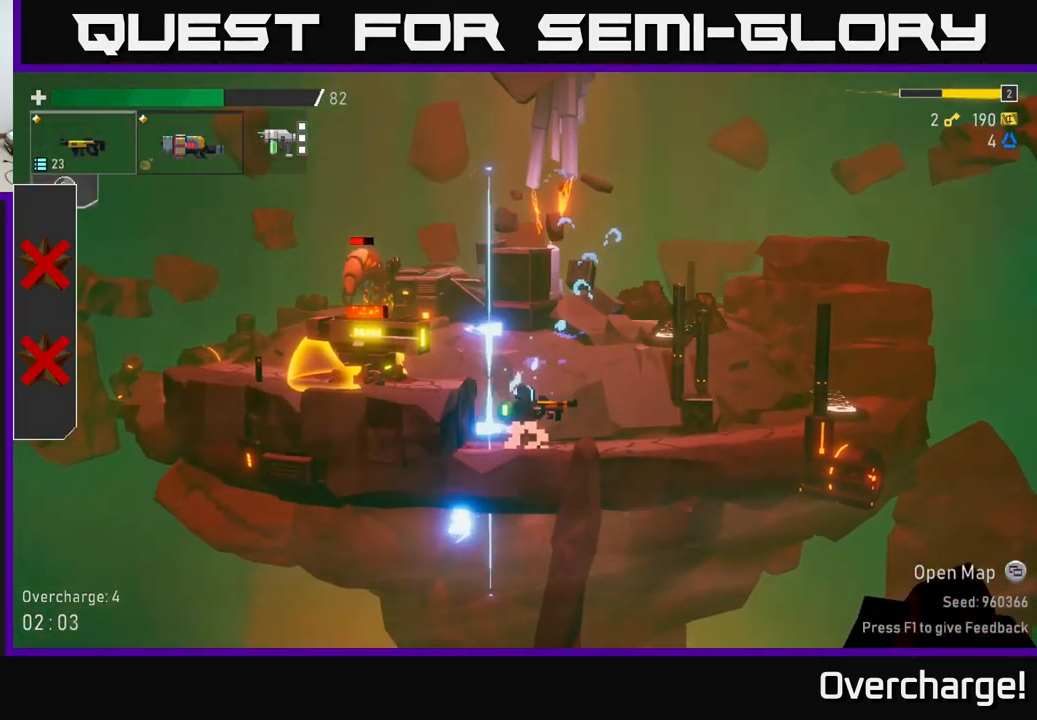
{"buttons": ["R2"], "left_stick": "center", "events": [[17, "A", "down"], [50, "left_stick", "left"], [150, "A", "up"], [150, "X", "down"], [317, "X", "up"], [384, "left_stick", "center"], [417, "R2", "down"]]}
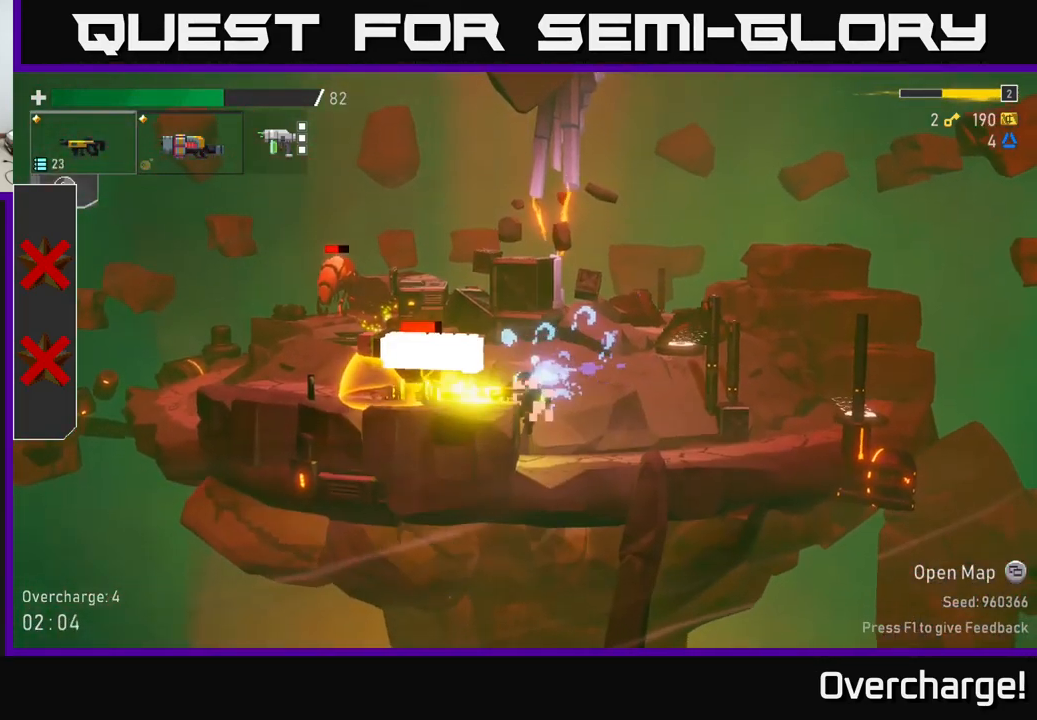
{"buttons": ["R2"], "left_stick": "left", "events": [[50, "left_stick", "left"], [334, "R2", "up"], [434, "R2", "down"]]}
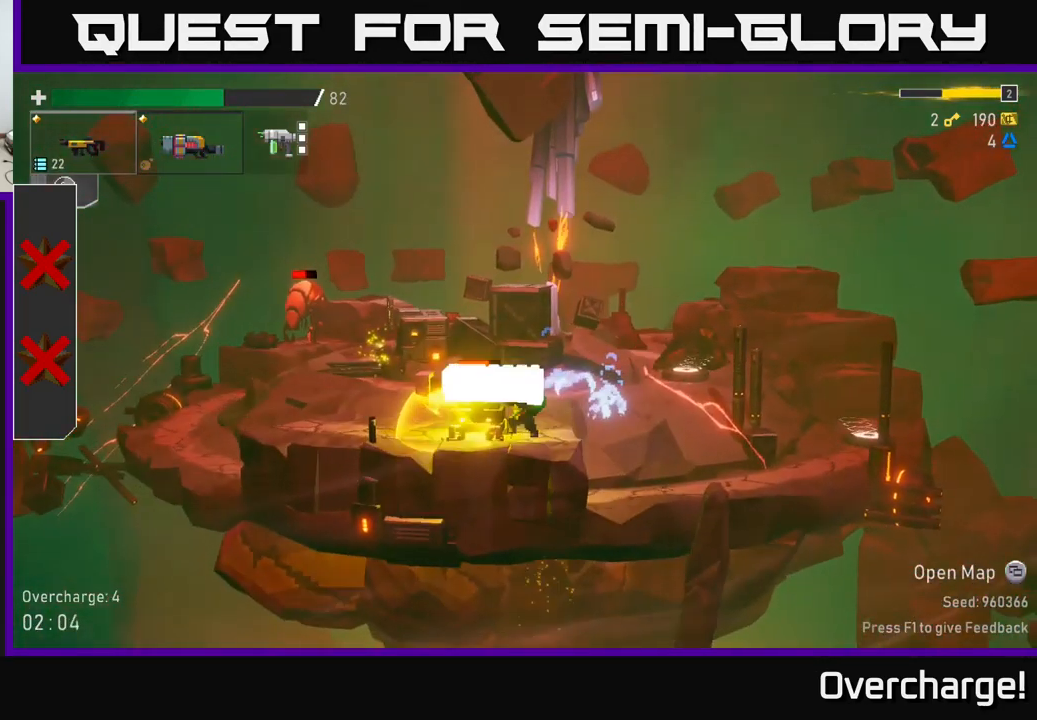
{"buttons": ["R2"], "left_stick": "center", "events": [[134, "left_stick", "center"]]}
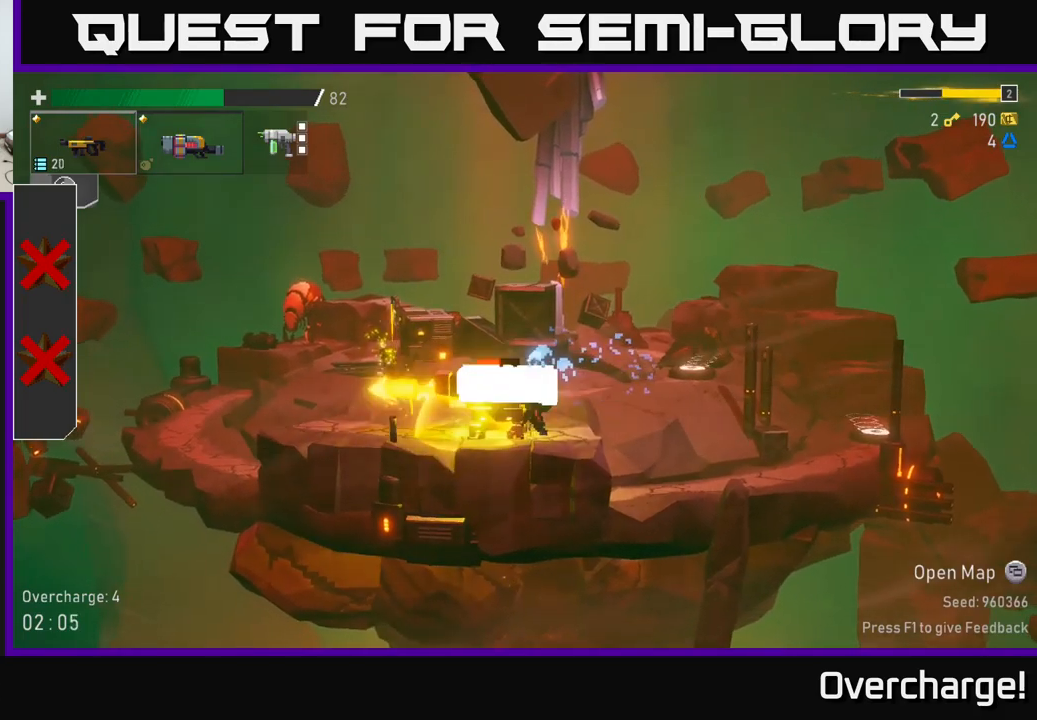
{"buttons": ["R2"], "left_stick": "center", "events": []}
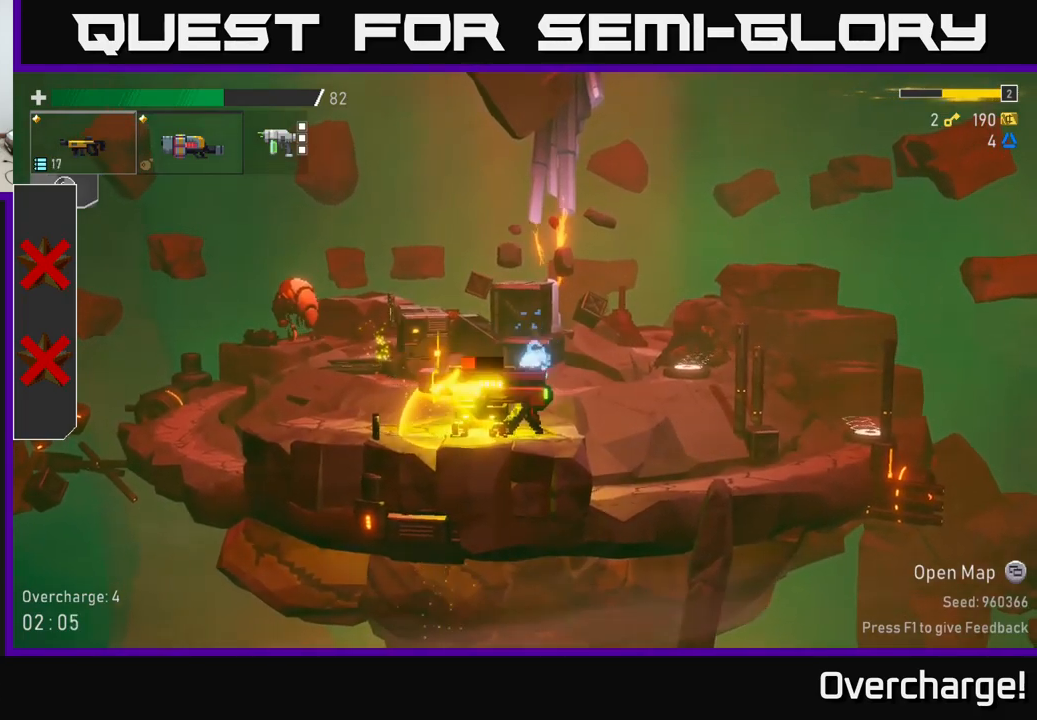
{"buttons": ["R2"], "left_stick": "center", "events": []}
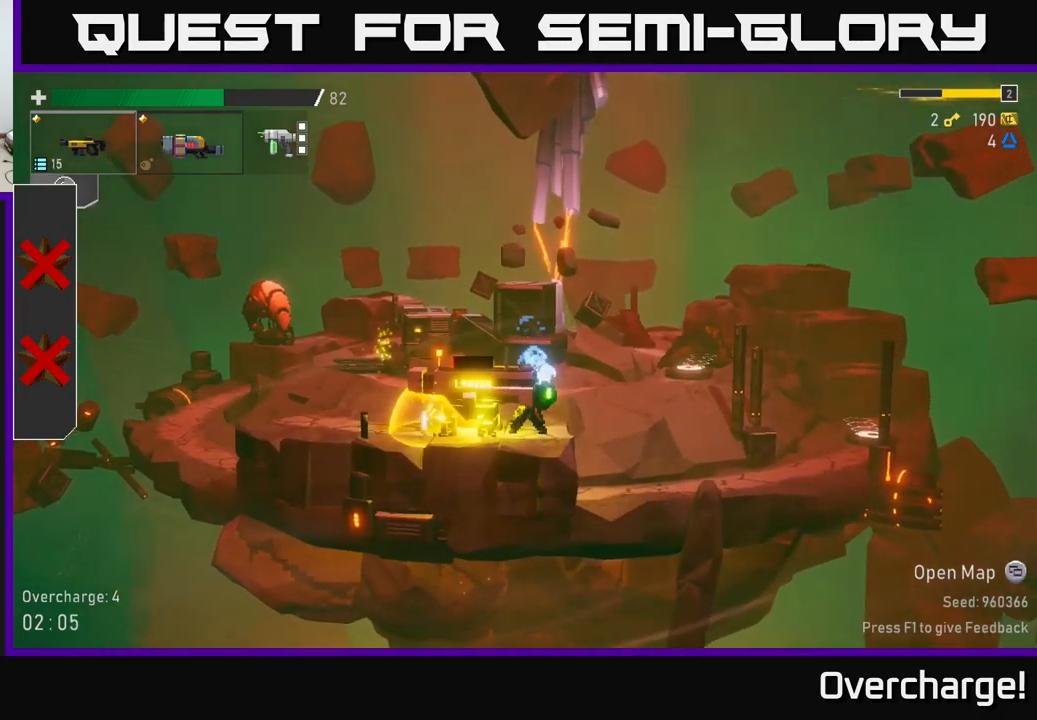
{"buttons": ["R2"], "left_stick": "left", "events": [[350, "left_stick", "left"]]}
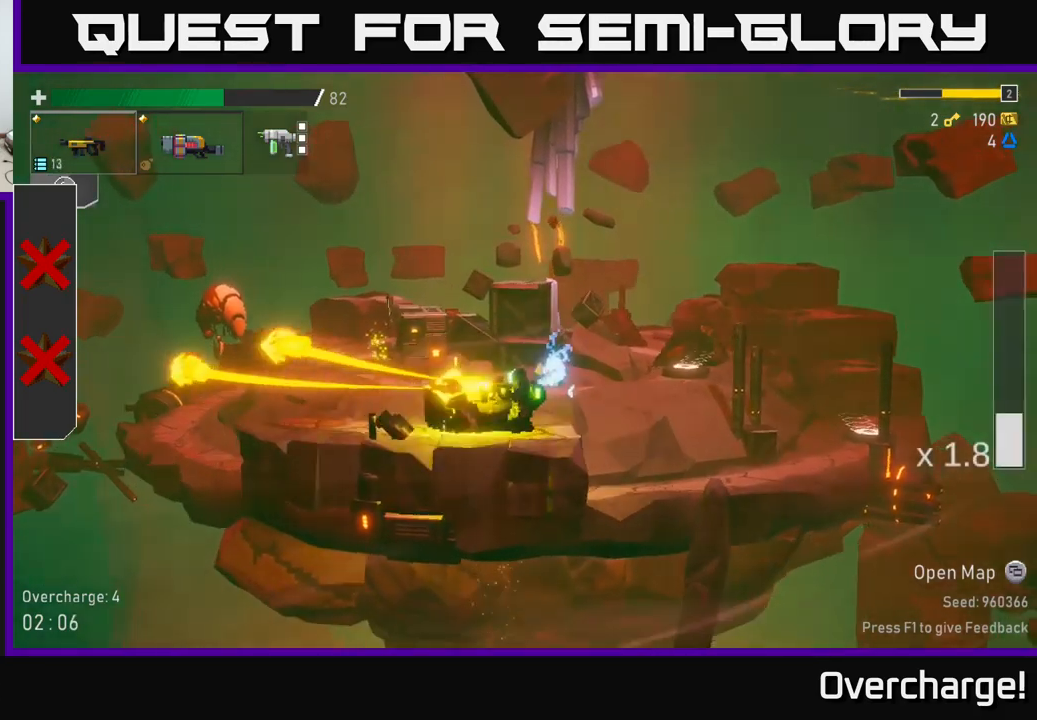
{"buttons": ["R2"], "left_stick": "left", "events": [[100, "R2", "up"], [183, "A", "down"], [267, "A", "up"], [317, "R2", "down"]]}
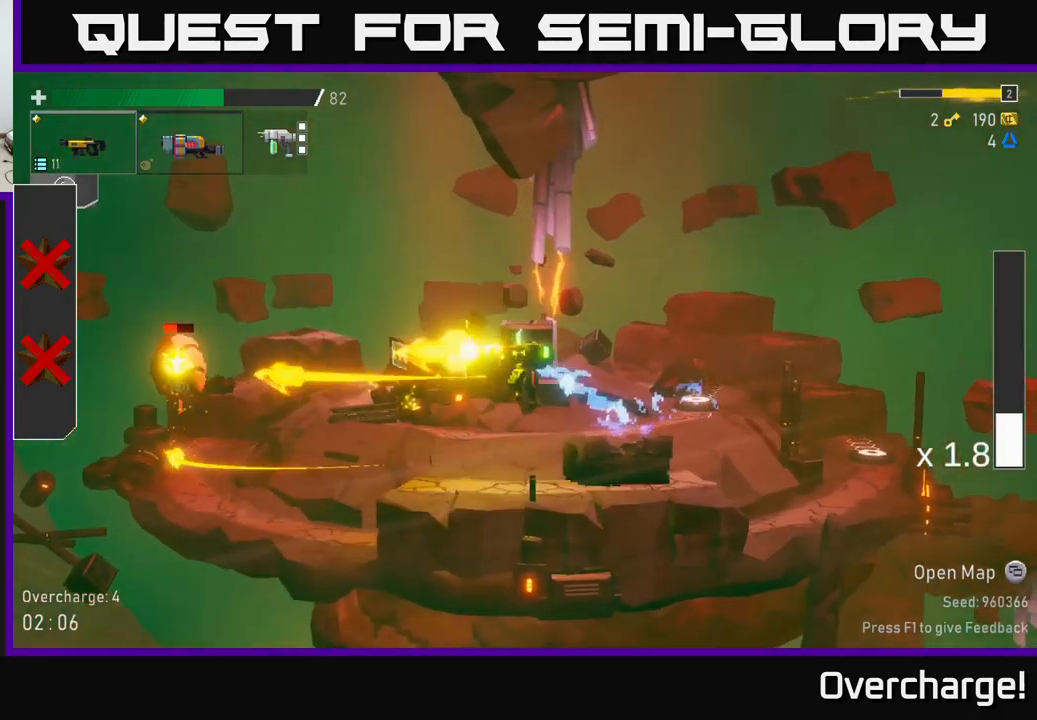
{"buttons": ["R2"], "left_stick": "left", "events": [[83, "R2", "up"], [467, "R2", "down"]]}
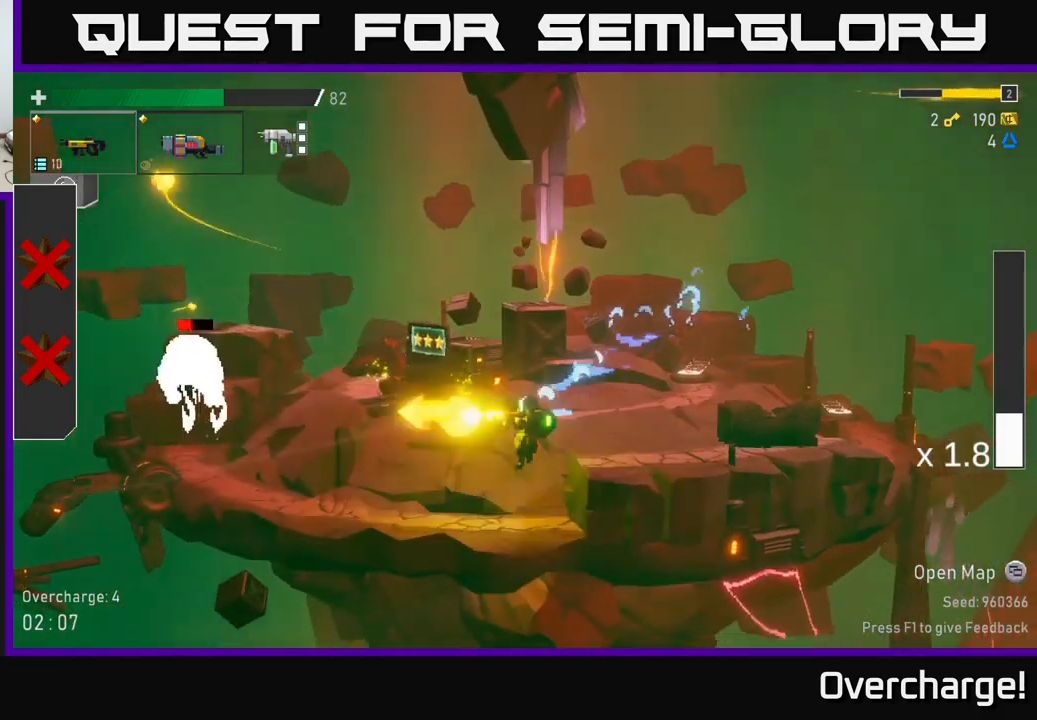
{"buttons": ["R2"], "left_stick": "left", "events": []}
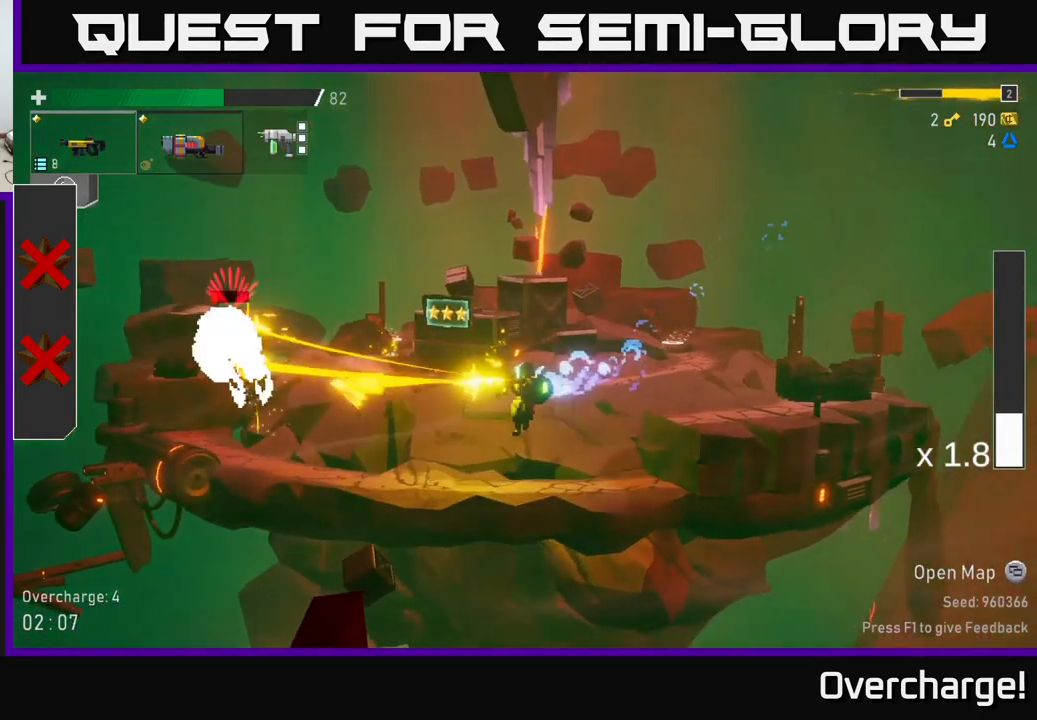
{"buttons": ["X"], "left_stick": "left", "events": [[400, "X", "down"], [417, "R2", "up"]]}
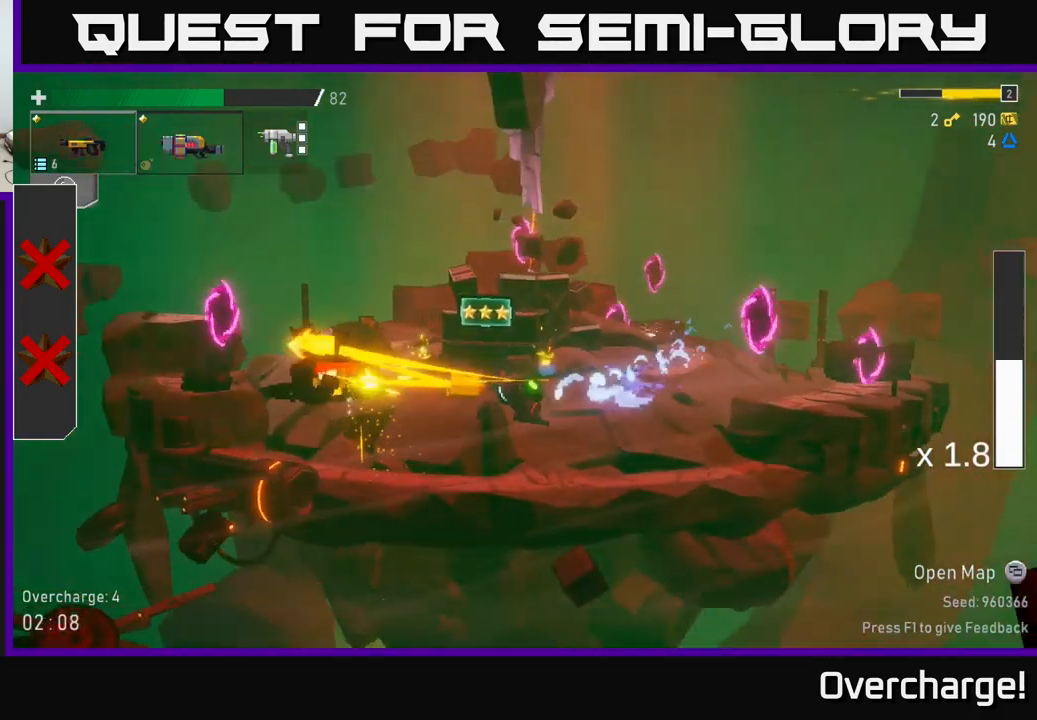
{"buttons": [], "left_stick": "right", "events": [[33, "X", "up"], [233, "left_stick", "center"], [400, "left_stick", "right"]]}
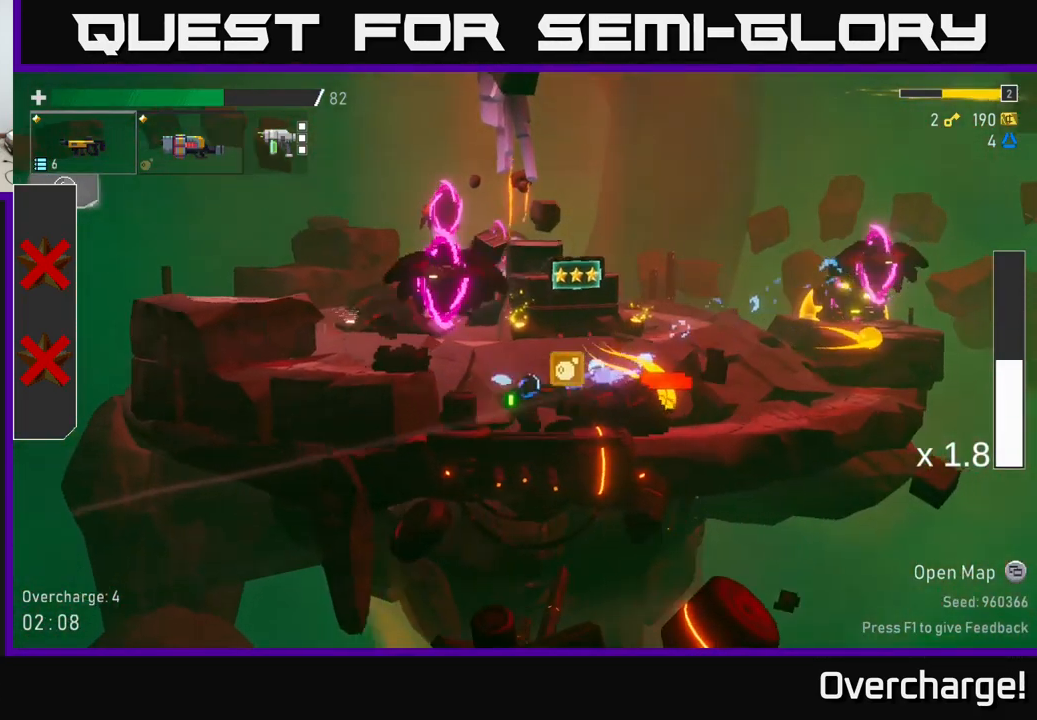
{"buttons": [], "left_stick": "right", "events": []}
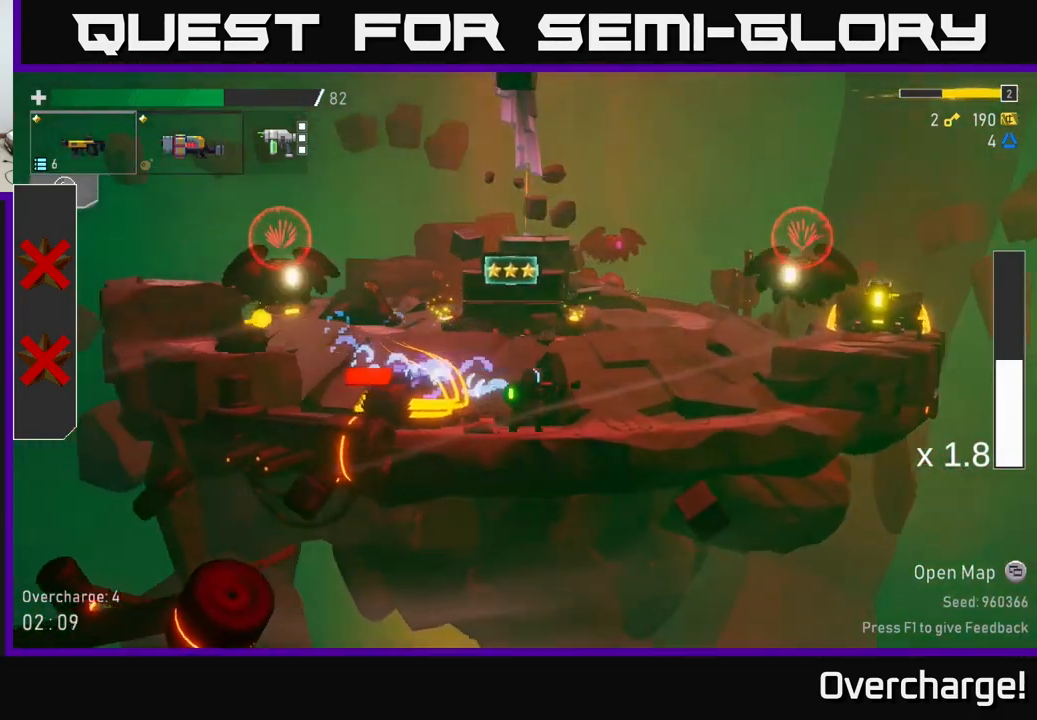
{"buttons": [], "left_stick": "right", "events": []}
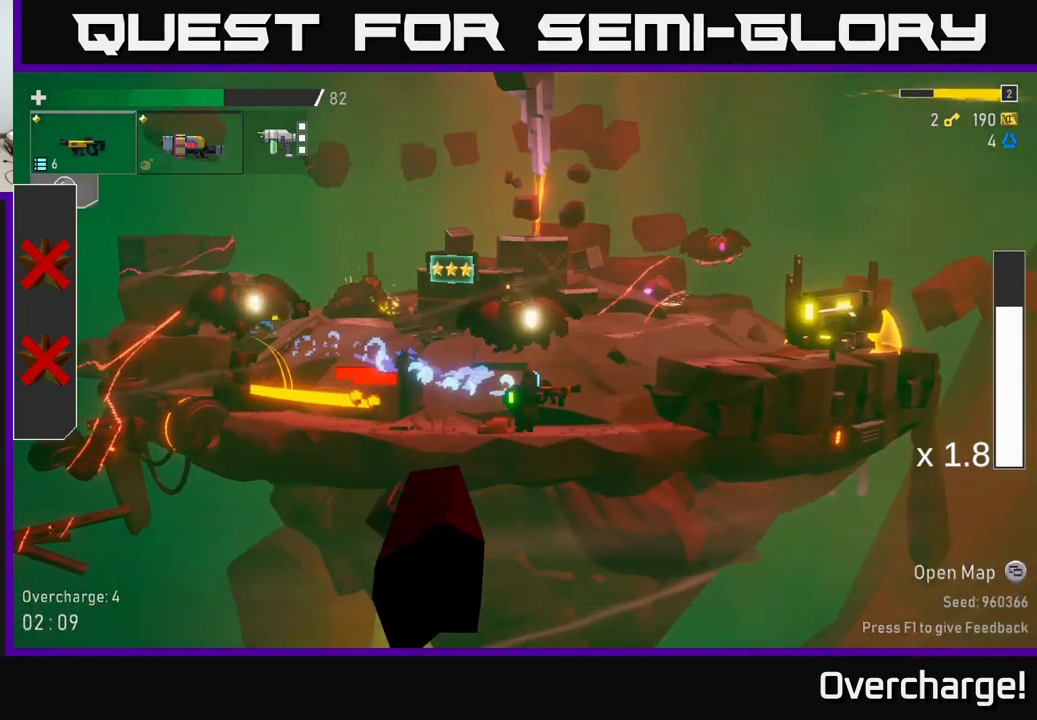
{"buttons": [], "left_stick": "right", "events": [[234, "A", "down"], [250, "L2", "down"], [367, "L2", "up"], [434, "A", "up"]]}
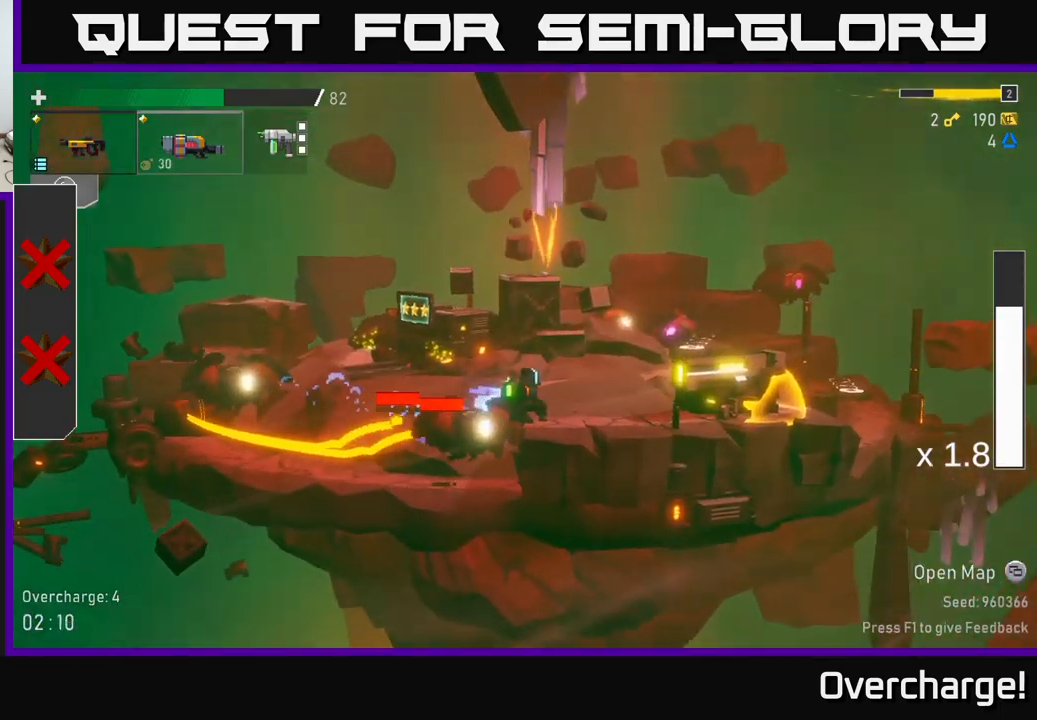
{"buttons": [], "left_stick": "right", "events": [[34, "R2", "down"], [100, "R2", "up"], [117, "X", "down"], [234, "X", "up"]]}
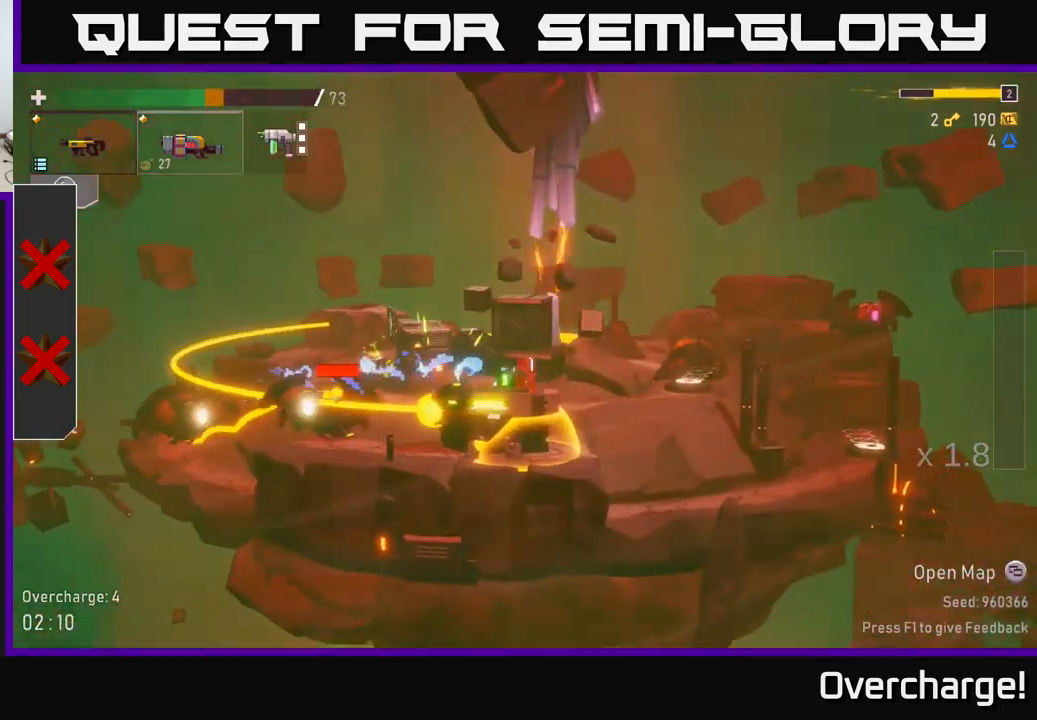
{"buttons": [], "left_stick": "right", "events": [[150, "left_stick", "left"], [200, "R2", "down"], [300, "R2", "up"], [300, "left_stick", "right"]]}
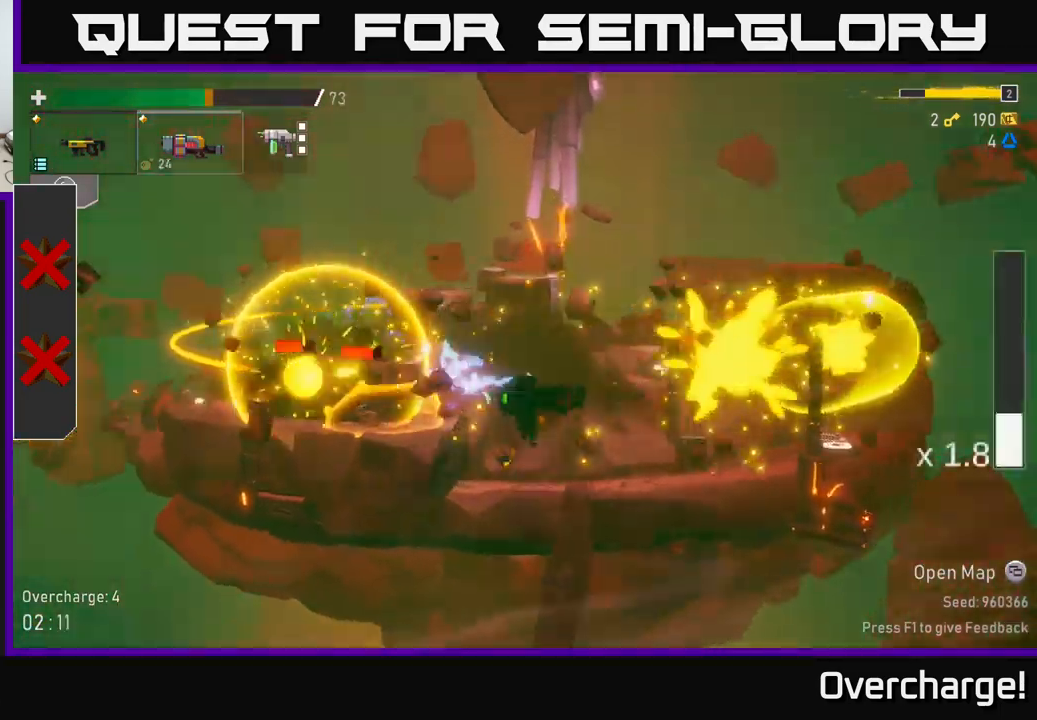
{"buttons": ["R2"], "left_stick": "left", "events": [[317, "A", "down"], [384, "left_stick", "left"], [417, "A", "up"], [467, "R2", "down"]]}
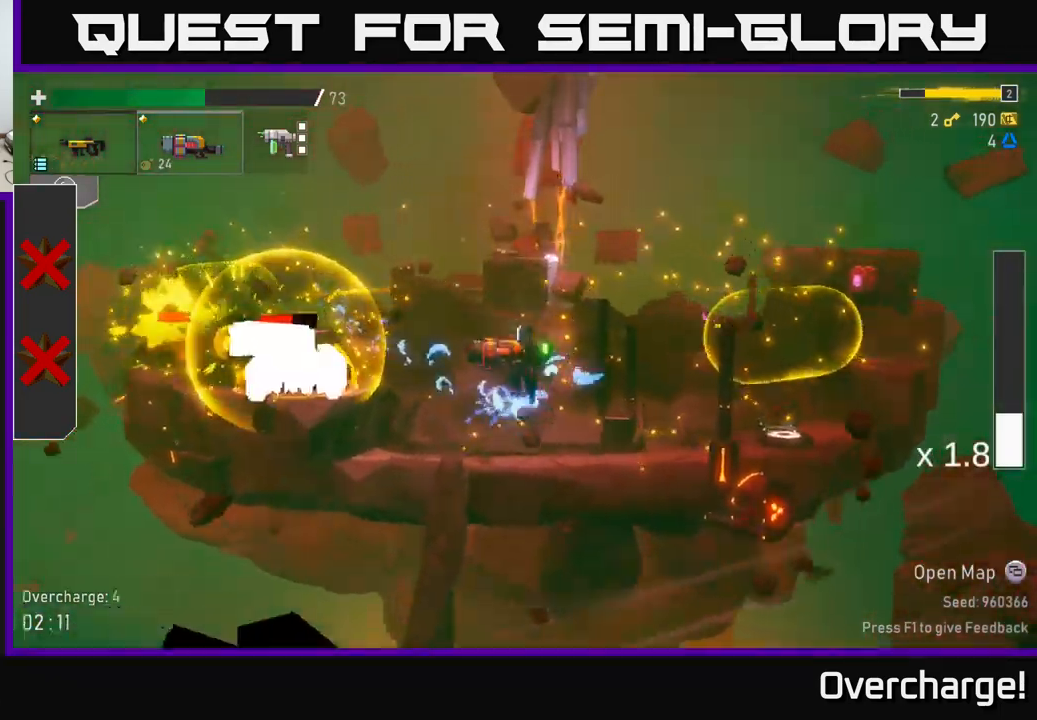
{"buttons": [], "left_stick": "right", "events": [[34, "left_stick", "center"], [84, "R2", "up"], [234, "left_stick", "right"]]}
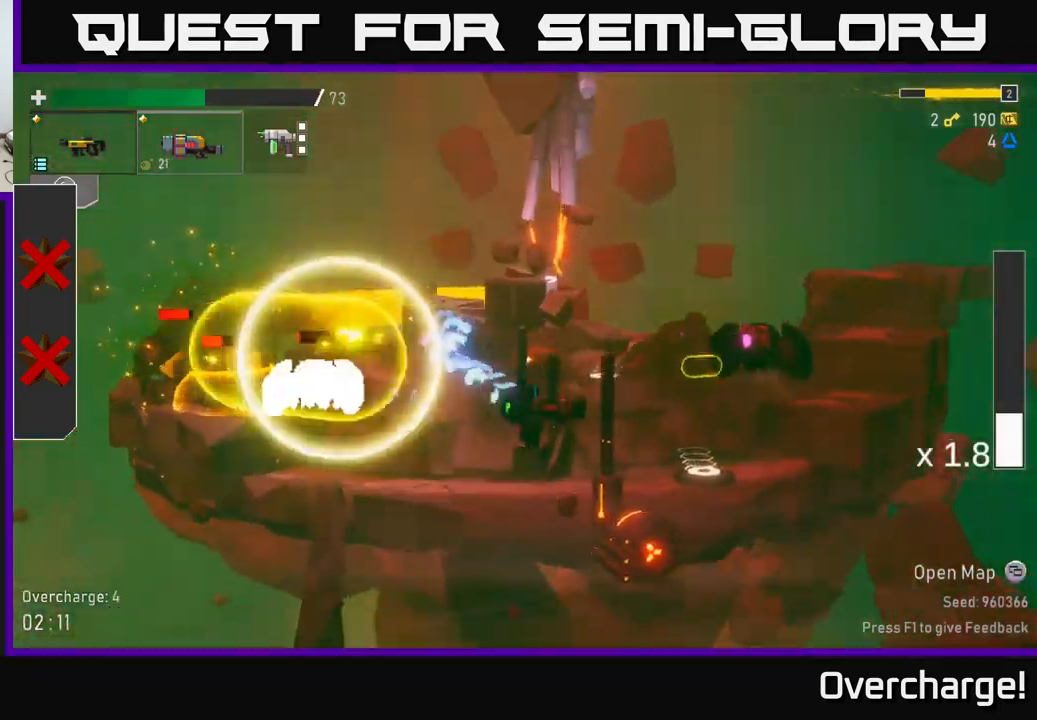
{"buttons": [], "left_stick": "right", "events": [[134, "left_stick", "left"], [167, "A", "down"], [300, "R2", "down"], [334, "A", "up"], [384, "left_stick", "center"], [434, "R2", "up"], [434, "left_stick", "right"]]}
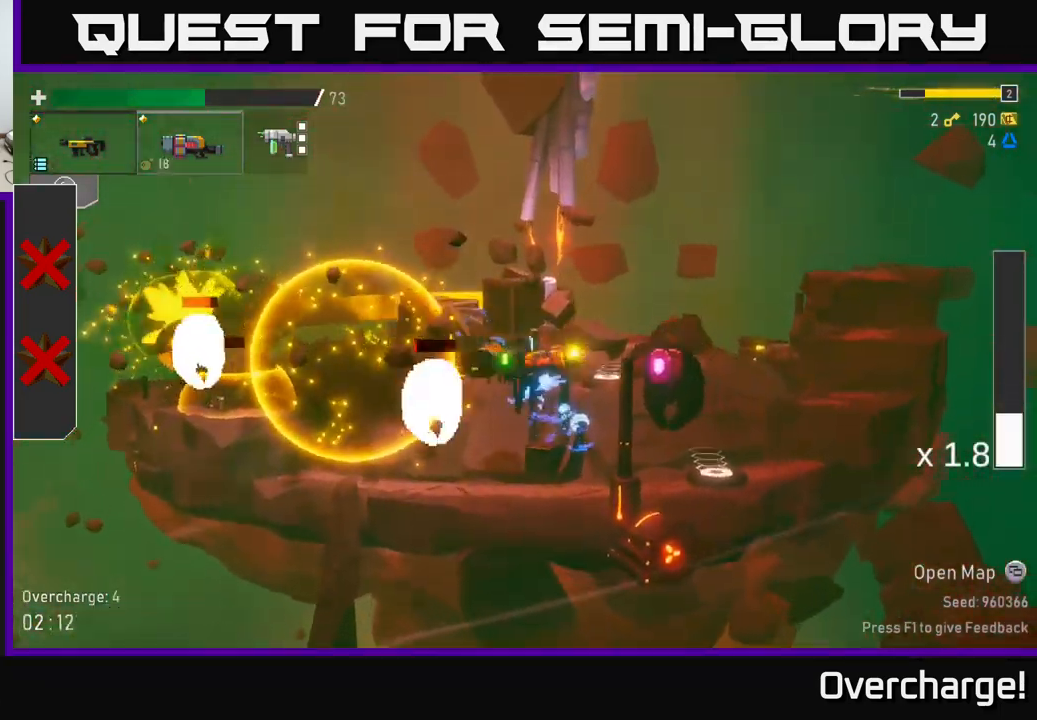
{"buttons": [], "left_stick": "right", "events": [[100, "A", "down"], [167, "X", "down"], [217, "A", "up"], [300, "X", "up"]]}
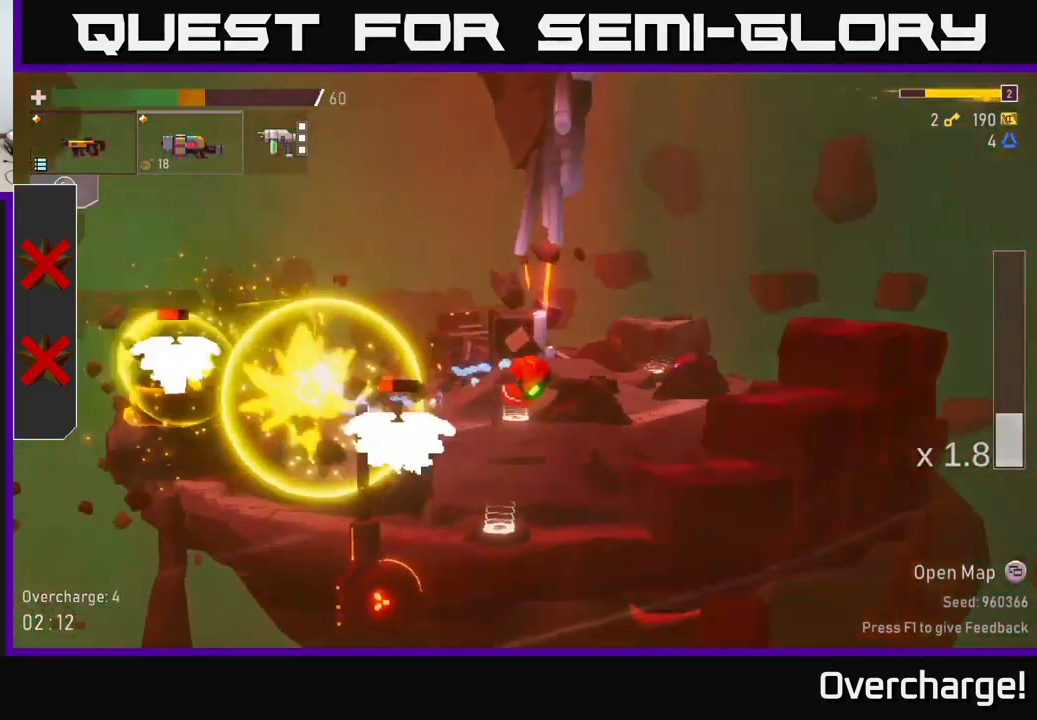
{"buttons": [], "left_stick": "left", "events": [[150, "left_stick", "left"], [317, "R2", "down"], [484, "R2", "up"]]}
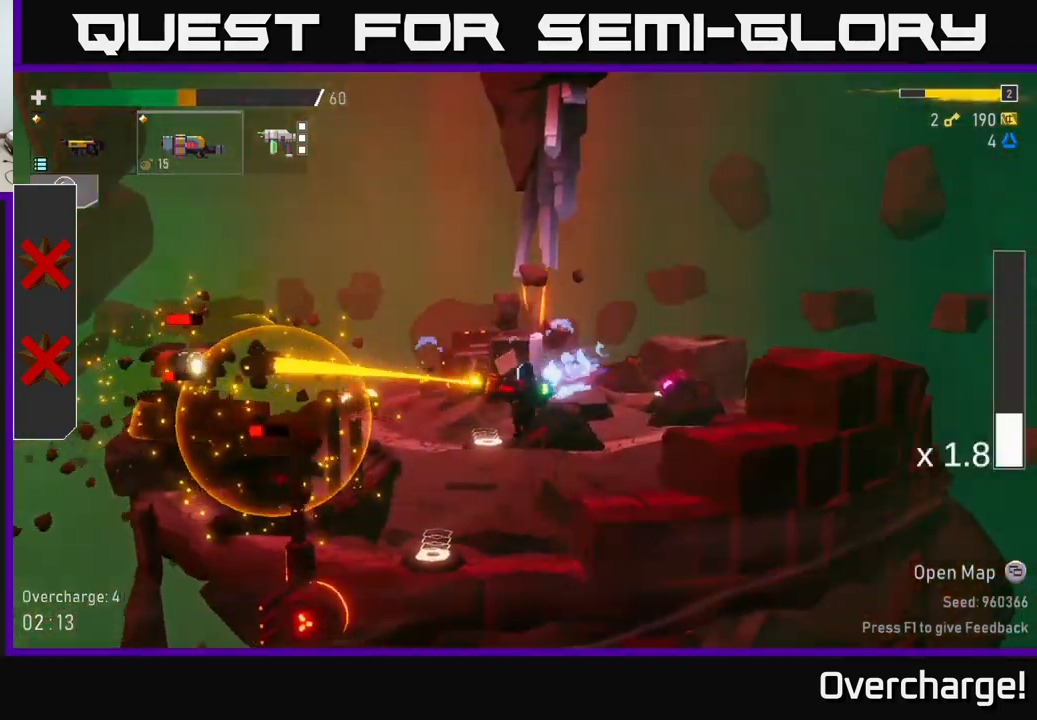
{"buttons": ["A"], "left_stick": "left", "events": [[67, "left_stick", "center"], [350, "left_stick", "left"], [467, "A", "down"]]}
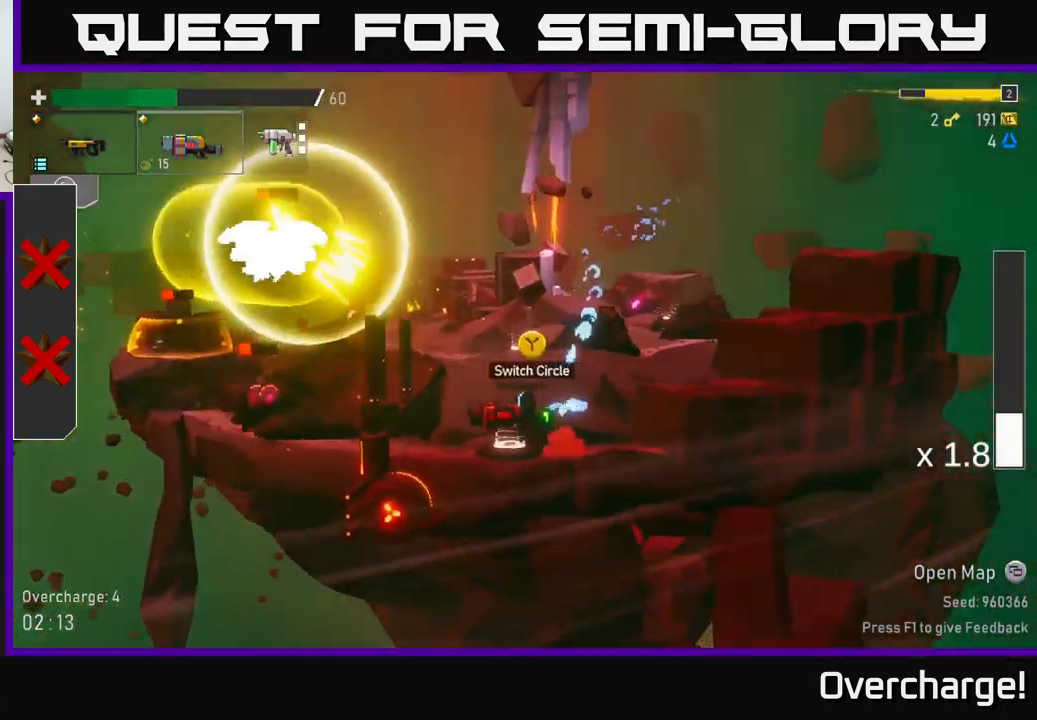
{"buttons": [], "left_stick": "right", "events": [[17, "left_stick", "center"], [167, "R2", "down"], [184, "A", "up"], [283, "R2", "up"], [350, "left_stick", "right"]]}
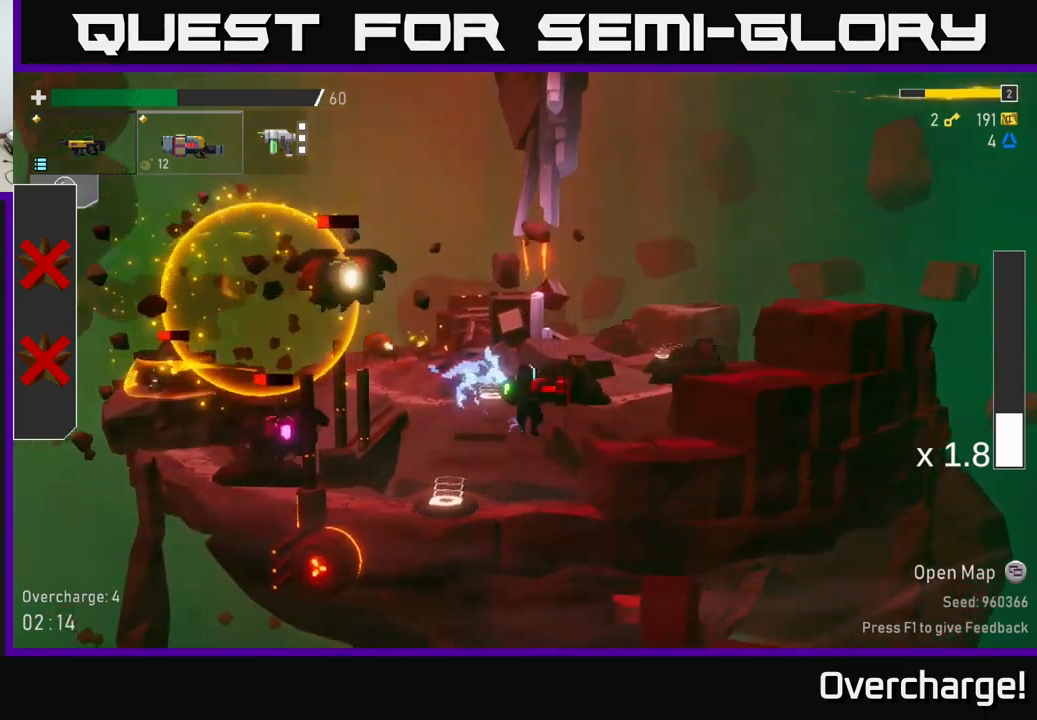
{"buttons": [], "left_stick": "center", "events": [[84, "left_stick", "left"], [234, "R2", "down"], [300, "left_stick", "center"], [384, "R2", "up"]]}
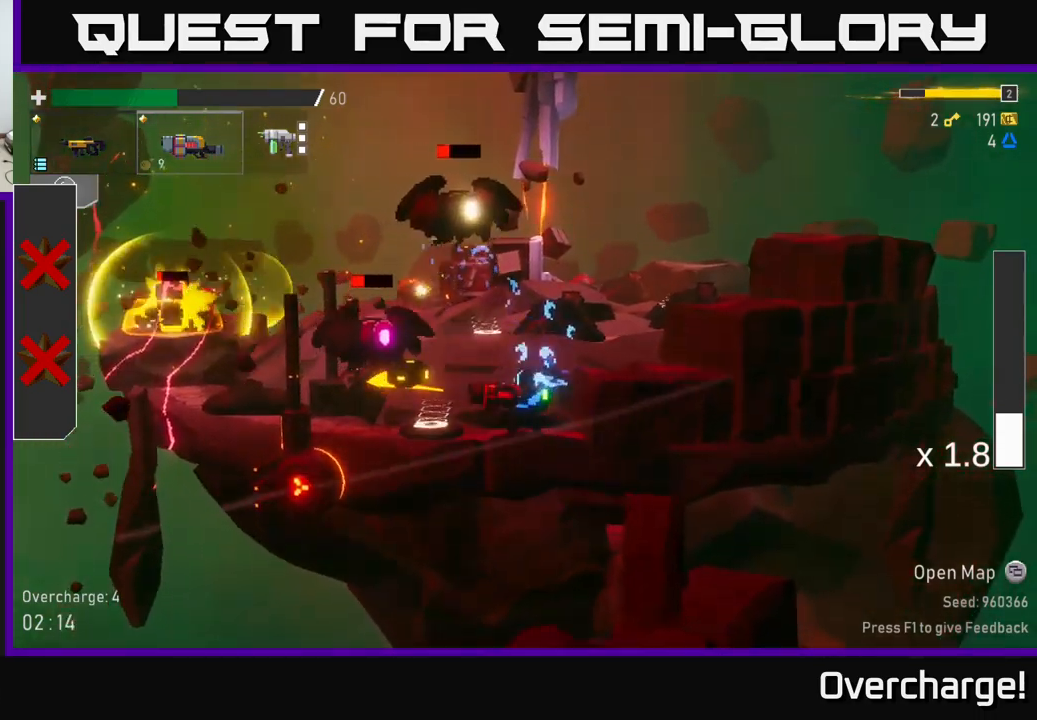
{"buttons": [], "left_stick": "left", "events": [[17, "left_stick", "left"], [134, "X", "down"], [284, "X", "up"]]}
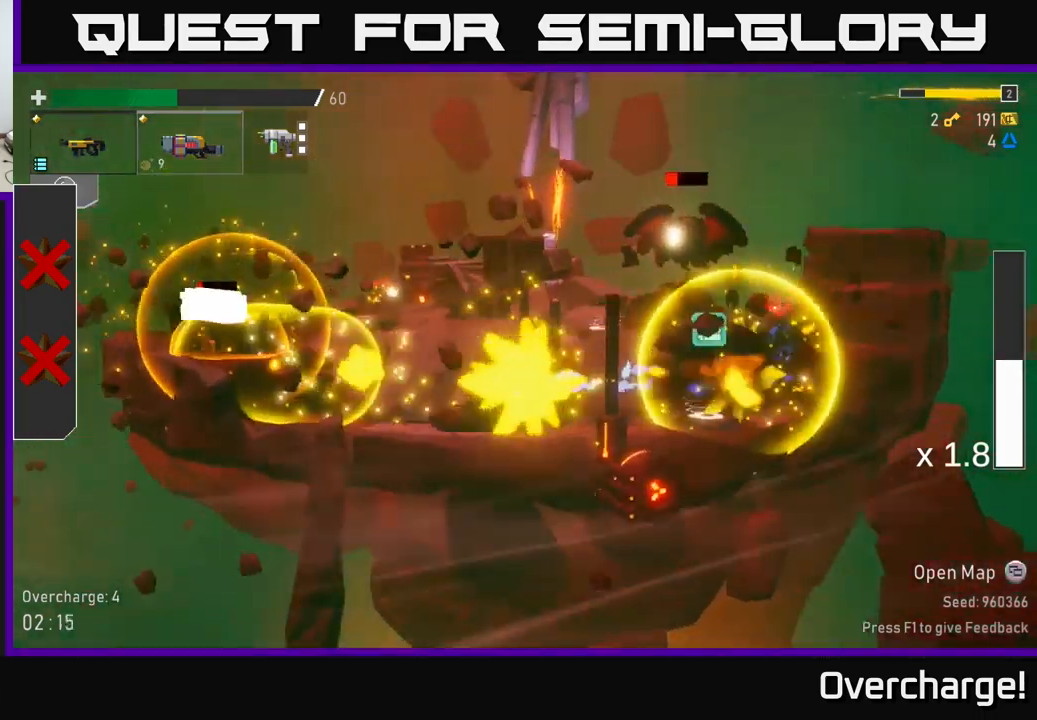
{"buttons": [], "left_stick": "center", "events": [[84, "A", "down"], [100, "left_stick", "center"], [150, "left_stick", "right"], [267, "A", "up"], [267, "R2", "down"], [367, "left_stick", "center"], [400, "R2", "up"]]}
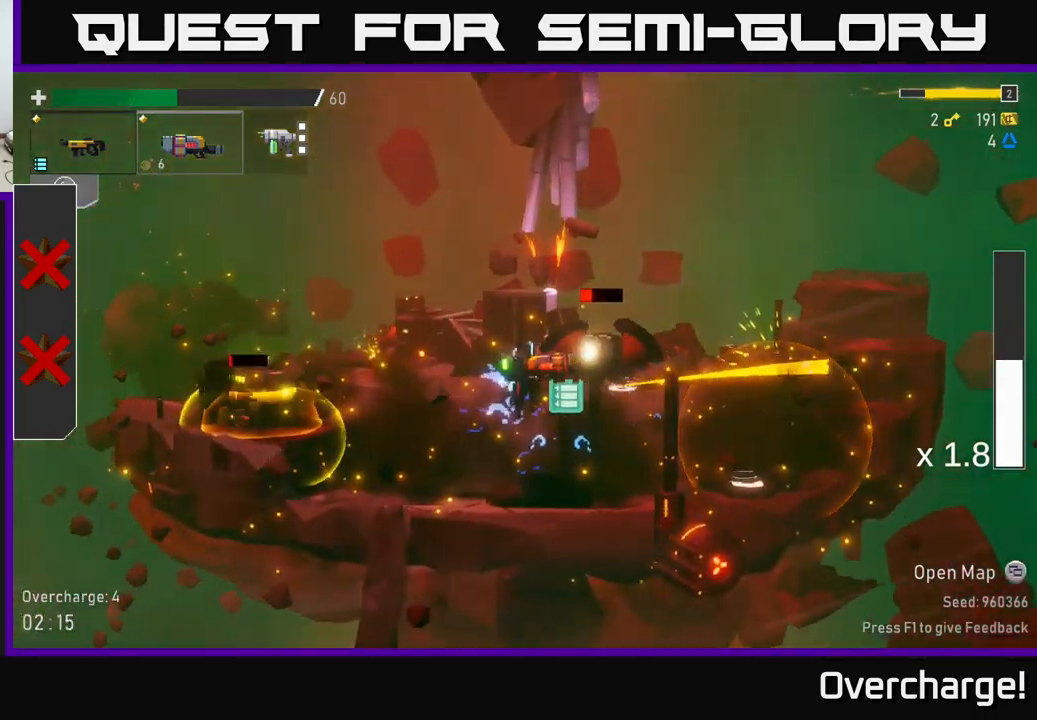
{"buttons": [], "left_stick": "right", "events": [[50, "left_stick", "left"], [217, "left_stick", "right"], [234, "X", "down"], [367, "X", "up"]]}
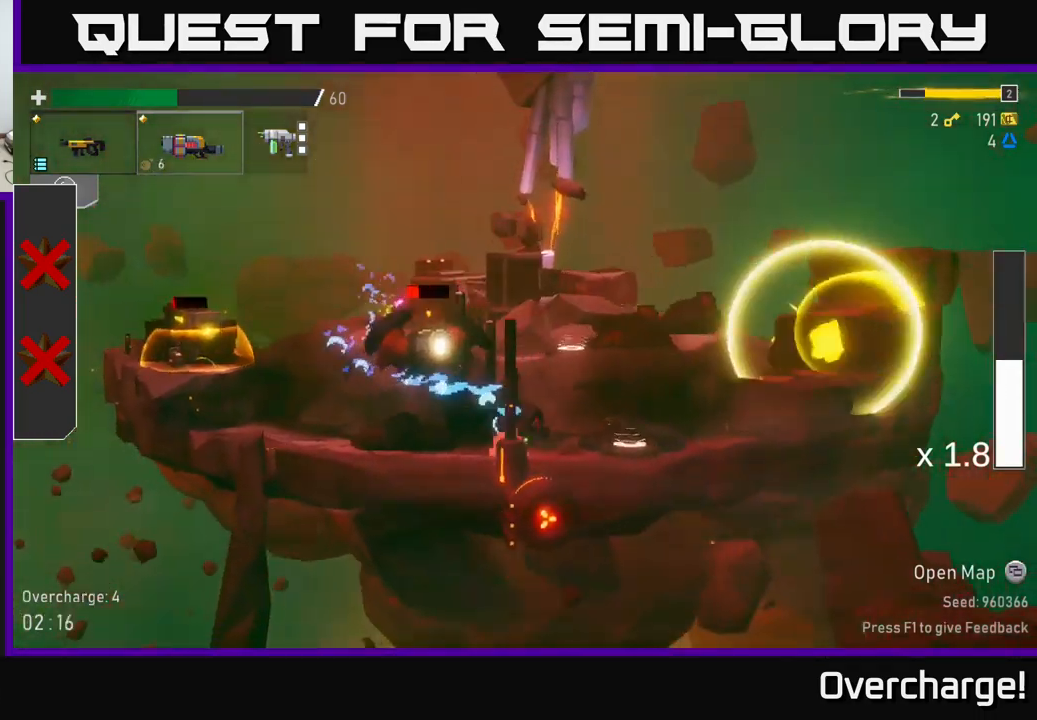
{"buttons": ["R2"], "left_stick": "center", "events": [[50, "L2", "down"], [134, "left_stick", "up-right"], [150, "L2", "up"], [250, "left_stick", "left"], [284, "R2", "down"], [434, "left_stick", "center"]]}